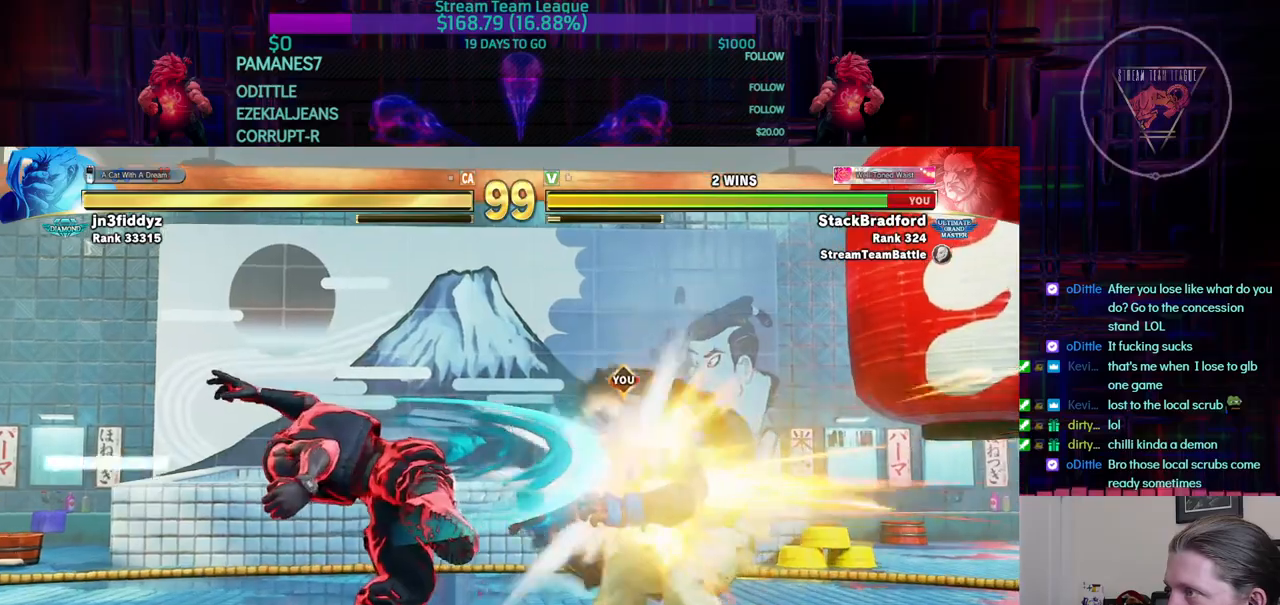
Gameplay with a controller (arcade stick); each line is a JSON object with the inputs held at the frame after it. "events" lists button and stick changes between this image and that frame as [ms after this image, input, new state], when the widget could be followed in between. Not read: L3 R3.
{"buttons": [], "events": [[33, "DPAD_RIGHT", "down"], [133, "L2", "down"], [183, "DPAD_RIGHT", "up"], [183, "L2", "up"]]}
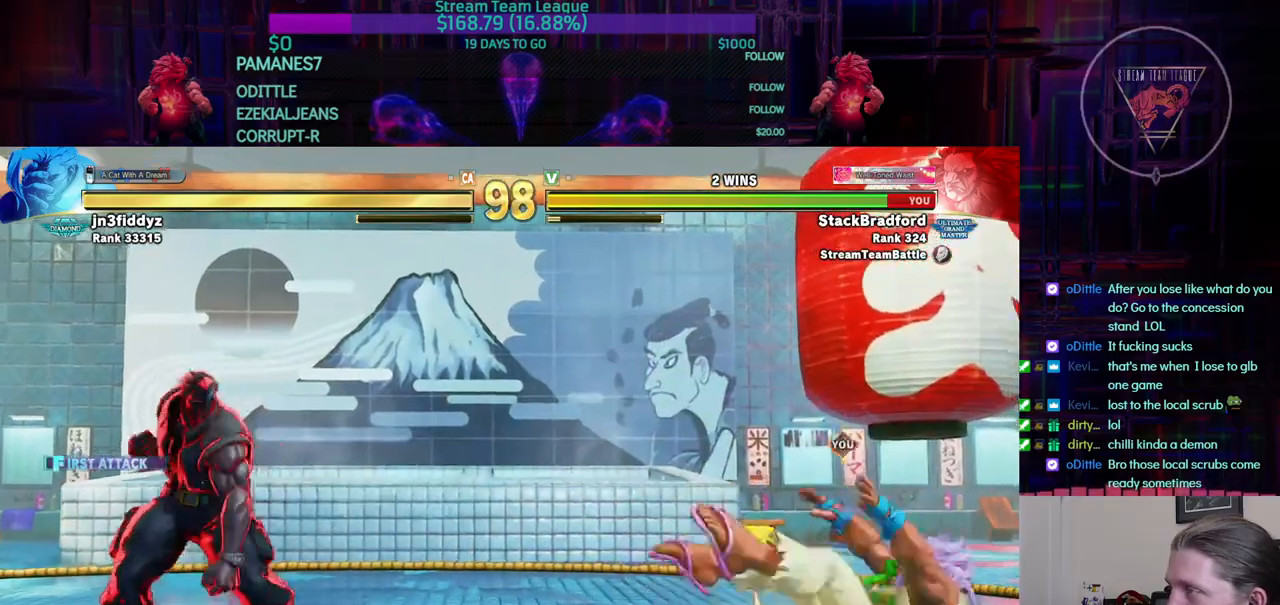
{"buttons": ["L2"], "events": [[101, "L2", "down"]]}
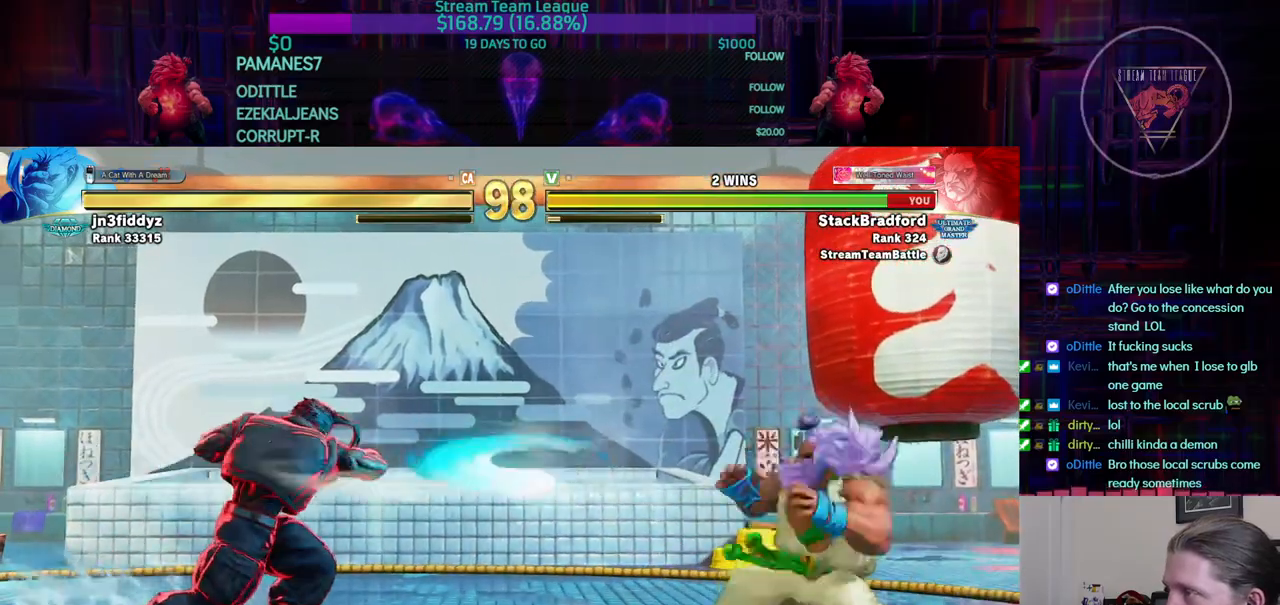
{"buttons": ["DPAD_RIGHT"], "events": [[400, "DPAD_RIGHT", "down"], [500, "L2", "up"]]}
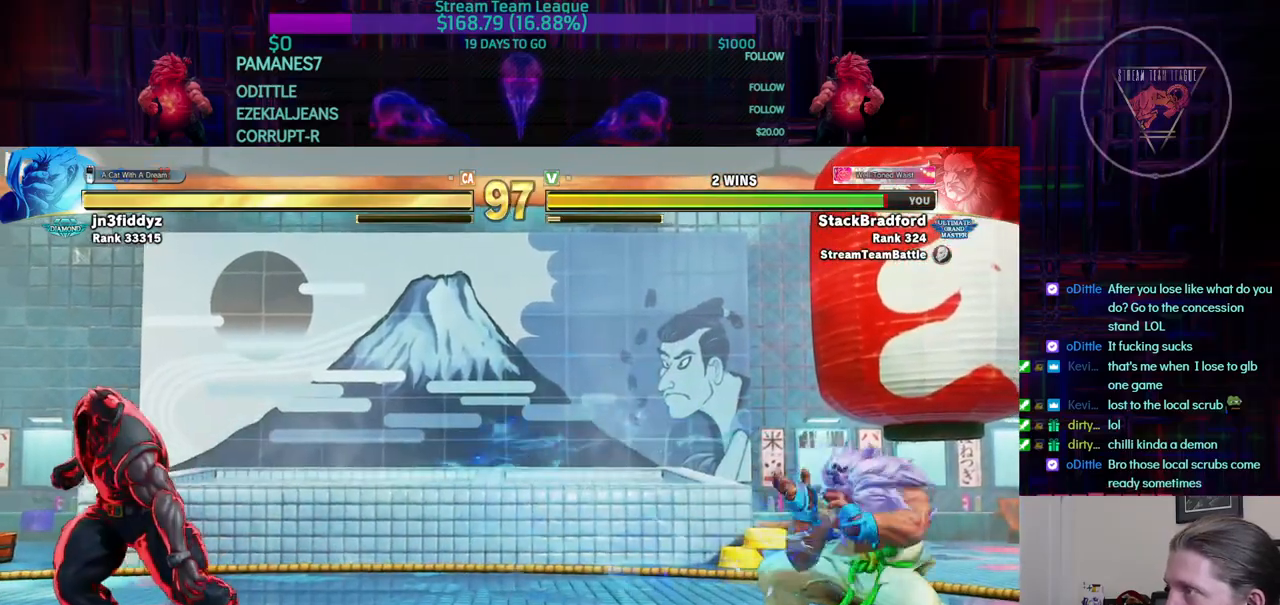
{"buttons": ["DPAD_LEFT"], "events": [[17, "L2", "down"], [34, "DPAD_RIGHT", "up"], [151, "CIRCLE", "down"], [151, "CROSS", "down"], [217, "CIRCLE", "up"], [217, "CROSS", "up"], [367, "DPAD_LEFT", "down"], [418, "DPAD_LEFT", "up"], [418, "L2", "up"], [484, "DPAD_LEFT", "down"]]}
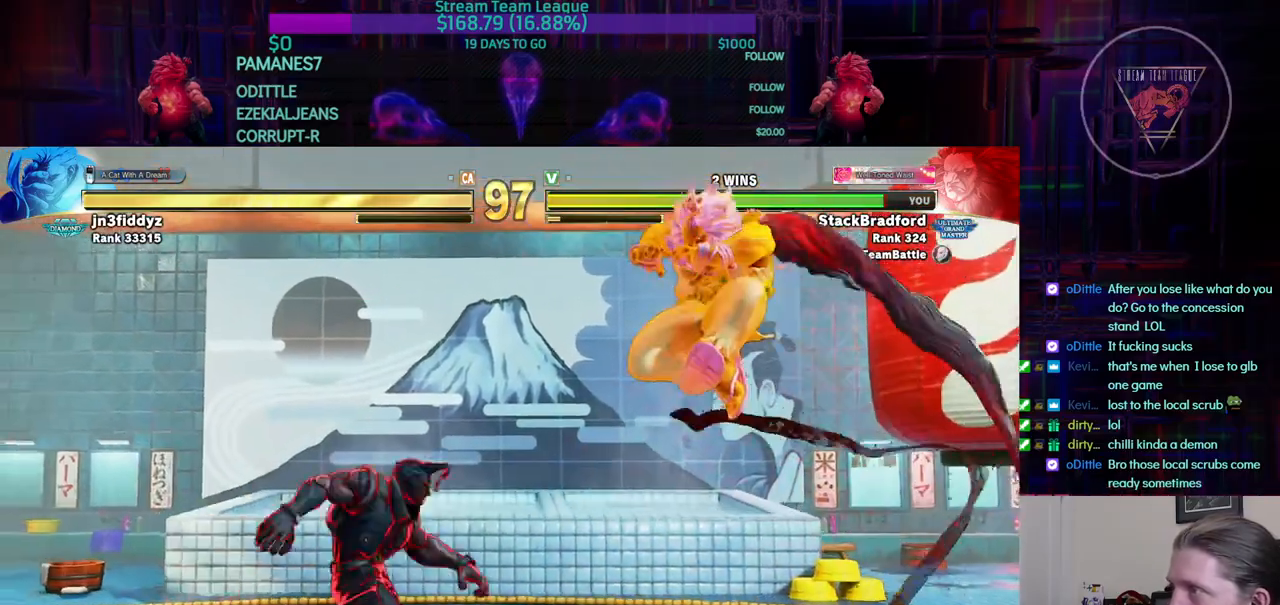
{"buttons": ["DPAD_LEFT"], "events": []}
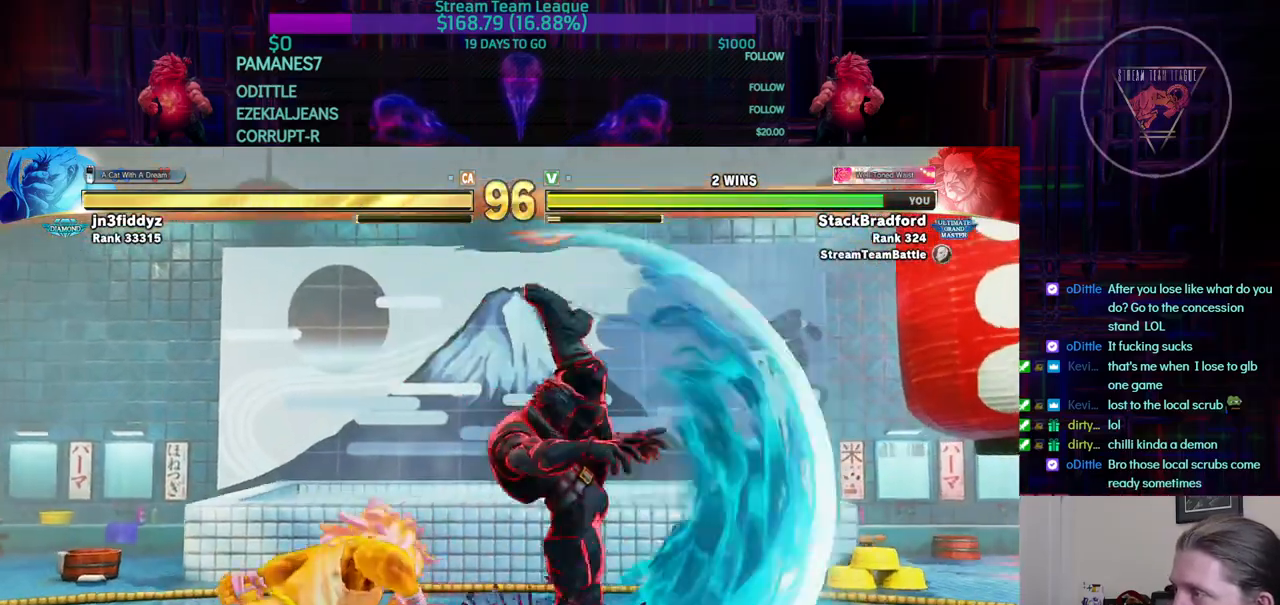
{"buttons": ["DPAD_LEFT"], "events": [[67, "DPAD_LEFT", "up"], [84, "DPAD_DOWN", "down"], [134, "DPAD_DOWN", "up"], [184, "DPAD_LEFT", "down"], [234, "DPAD_DOWN", "down"], [317, "DPAD_DOWN", "up"]]}
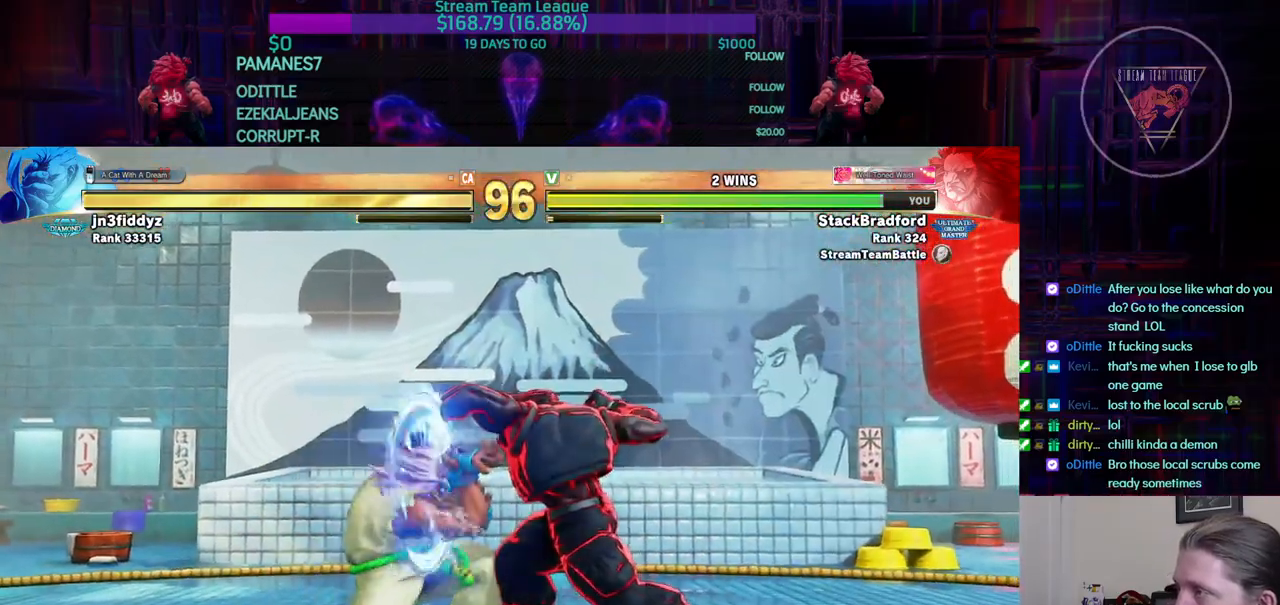
{"buttons": ["DPAD_DOWN", "DPAD_LEFT"], "events": [[17, "L2", "down"], [150, "L2", "up"], [250, "DPAD_DOWN", "down"], [267, "CIRCLE", "down"], [284, "L2", "down"], [350, "CIRCLE", "up"], [384, "L2", "up"]]}
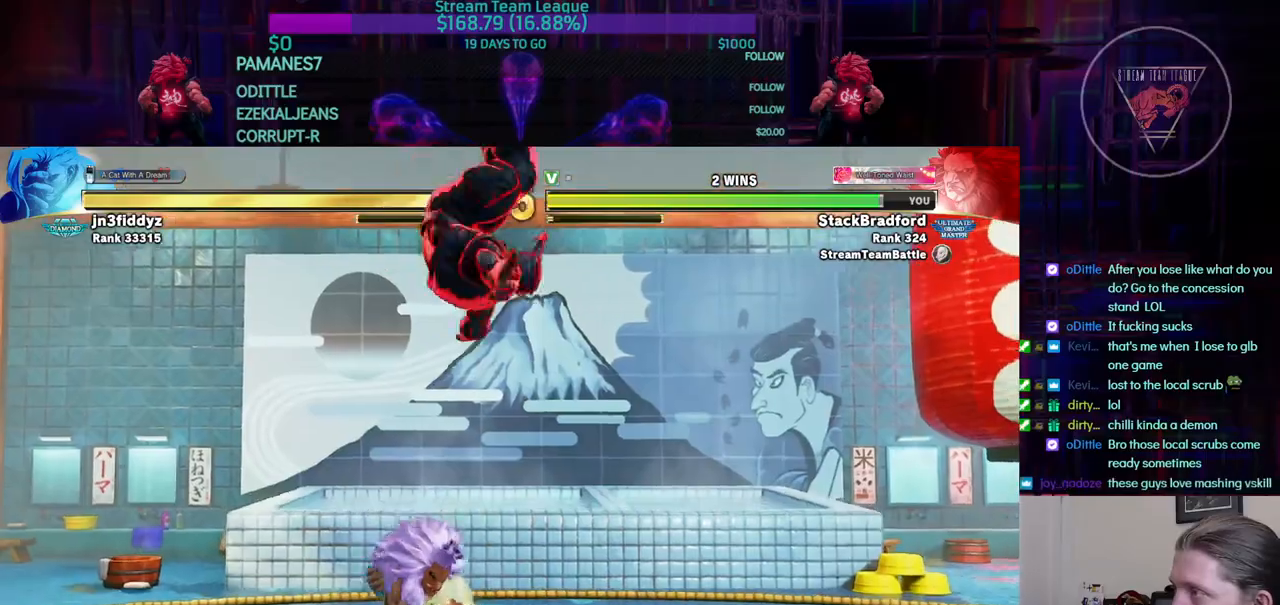
{"buttons": ["DPAD_DOWN"], "events": [[67, "DPAD_LEFT", "up"], [101, "L2", "down"], [117, "DPAD_RIGHT", "down"], [184, "L2", "up"], [334, "SQUARE", "down"], [384, "DPAD_RIGHT", "up"], [434, "SQUARE", "up"], [451, "CROSS", "down"], [501, "CROSS", "up"]]}
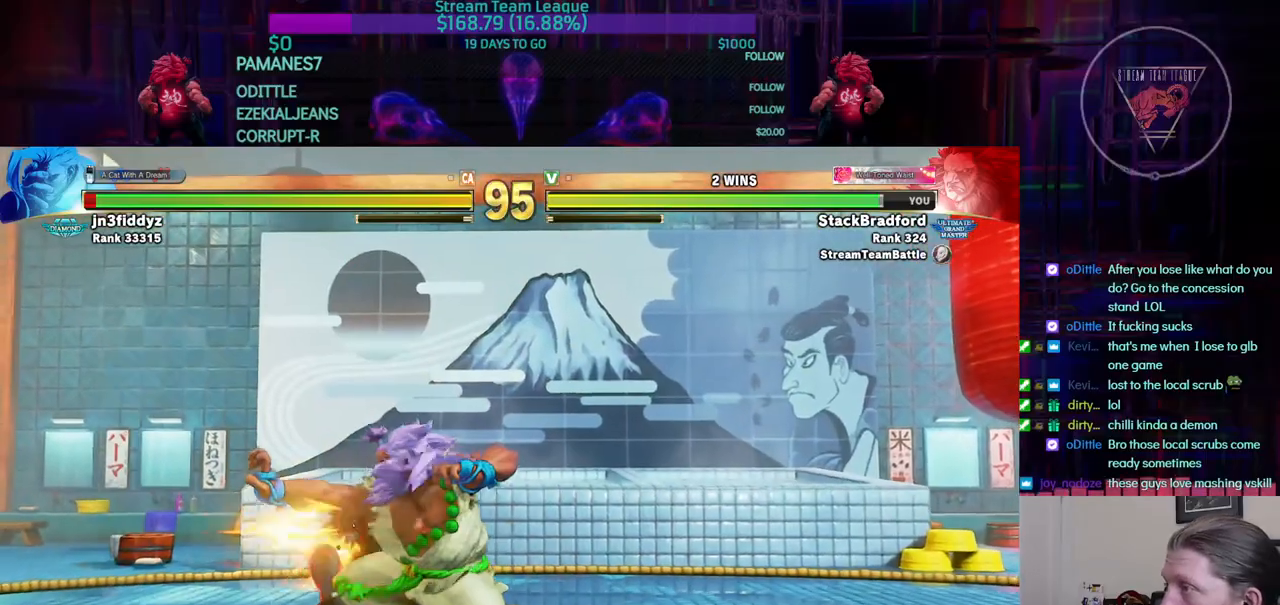
{"buttons": ["L2", "DPAD_RIGHT"], "events": [[67, "DPAD_DOWN", "up"], [150, "SQUARE", "down"], [233, "SQUARE", "up"], [284, "DPAD_DOWN", "down"], [300, "DPAD_RIGHT", "down"], [300, "L2", "down"], [350, "DPAD_DOWN", "up"], [384, "L2", "up"], [400, "CIRCLE", "down"], [467, "L2", "down"], [484, "CIRCLE", "up"]]}
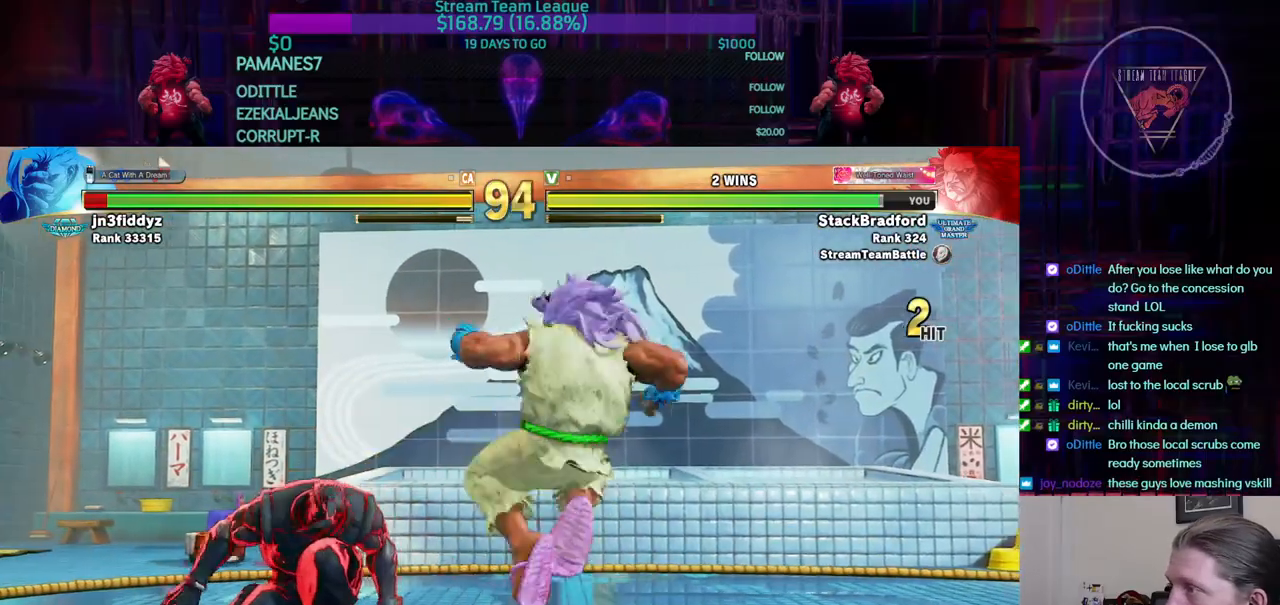
{"buttons": [], "events": [[117, "DPAD_RIGHT", "up"], [351, "L2", "up"]]}
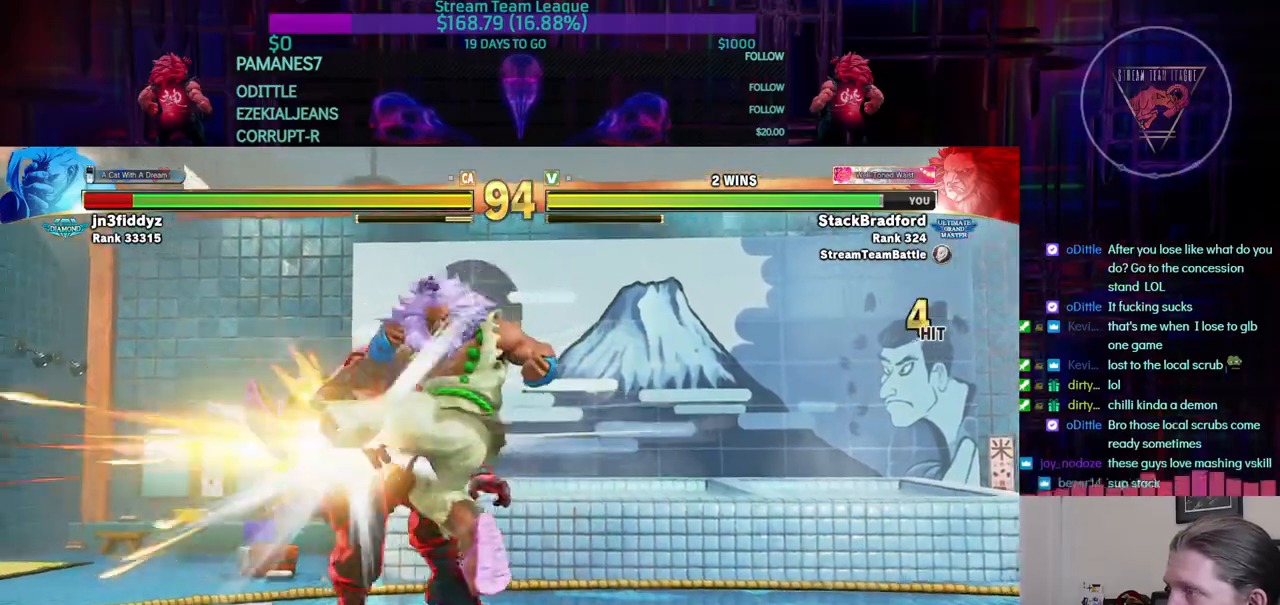
{"buttons": ["DPAD_DOWN"], "events": [[434, "DPAD_DOWN", "down"]]}
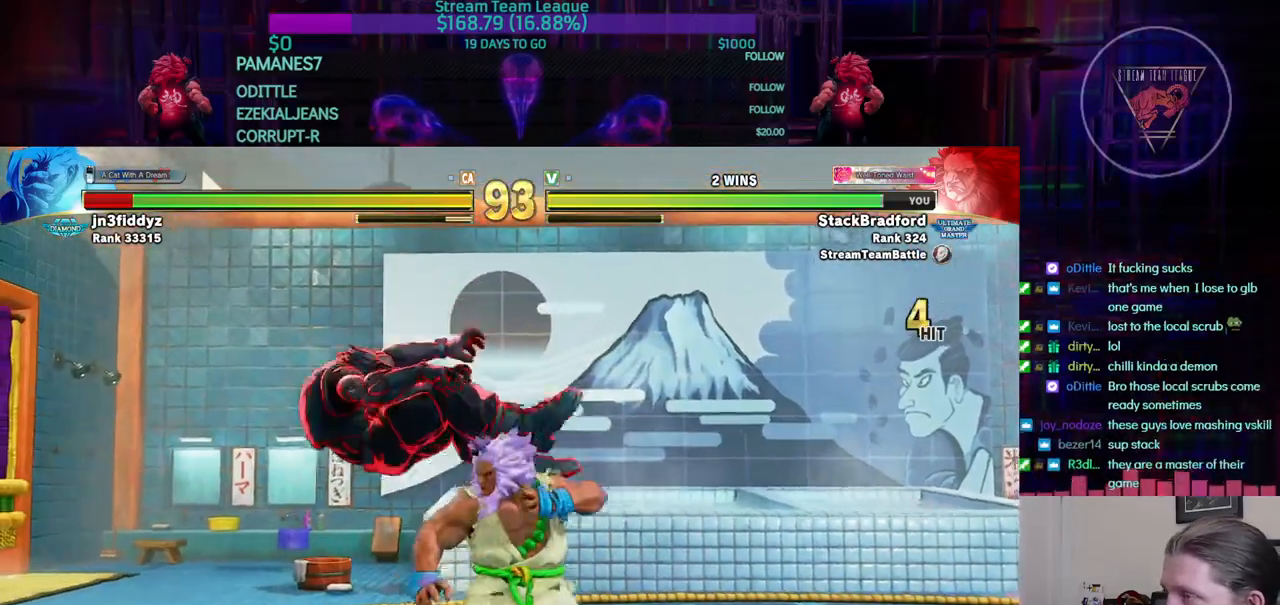
{"buttons": ["L2"], "events": [[50, "DPAD_DOWN", "up"], [117, "CROSS", "down"], [167, "CROSS", "up"], [201, "SQUARE", "down"], [217, "SQUARE", "up"], [351, "L2", "down"]]}
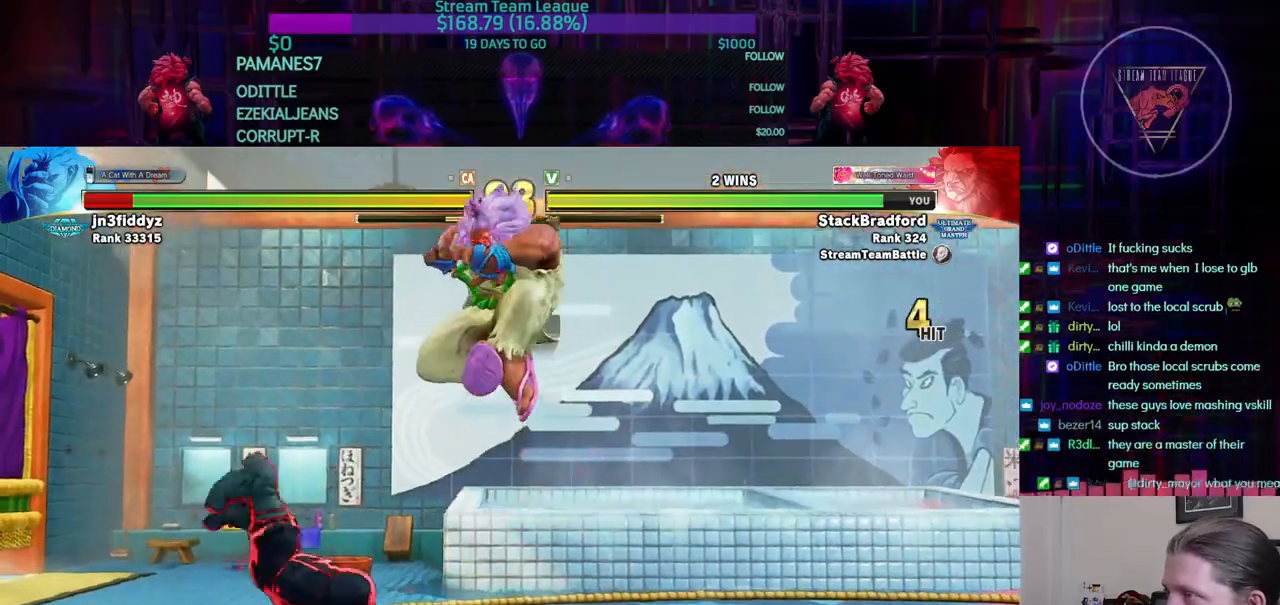
{"buttons": [], "events": [[50, "L2", "up"], [100, "SQUARE", "down"], [183, "SQUARE", "up"]]}
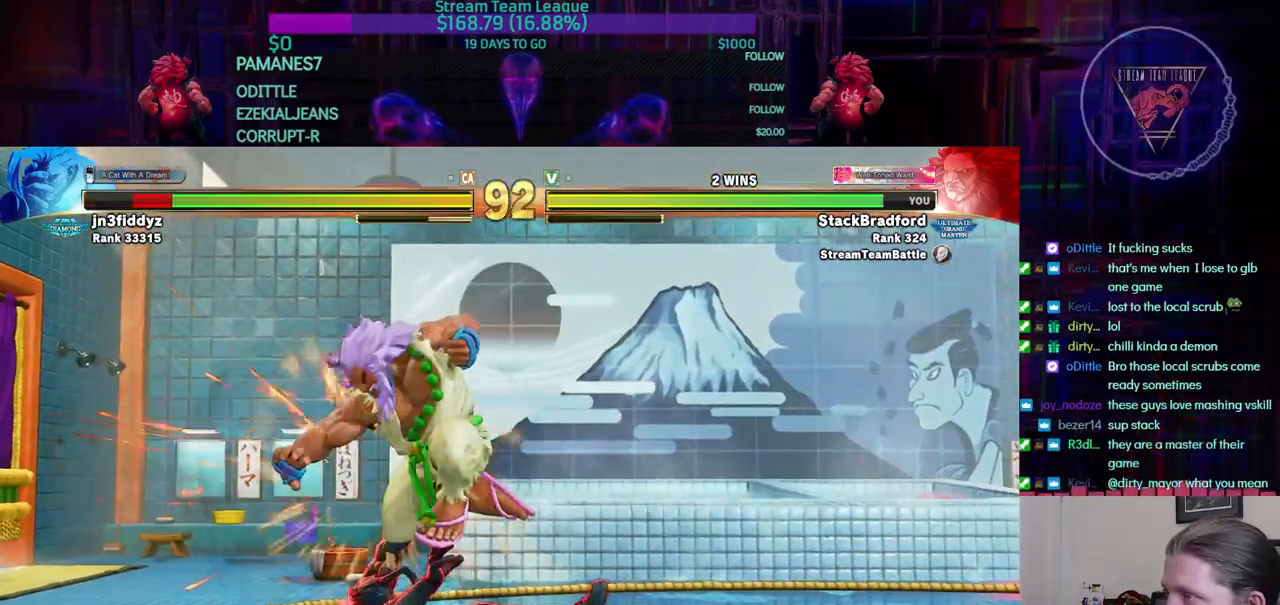
{"buttons": ["DPAD_DOWN", "DPAD_RIGHT"], "events": [[201, "DPAD_RIGHT", "down"], [217, "TRIANGLE", "down"], [234, "DPAD_DOWN", "down"], [284, "TRIANGLE", "up"], [384, "DPAD_DOWN", "up"], [501, "DPAD_DOWN", "down"]]}
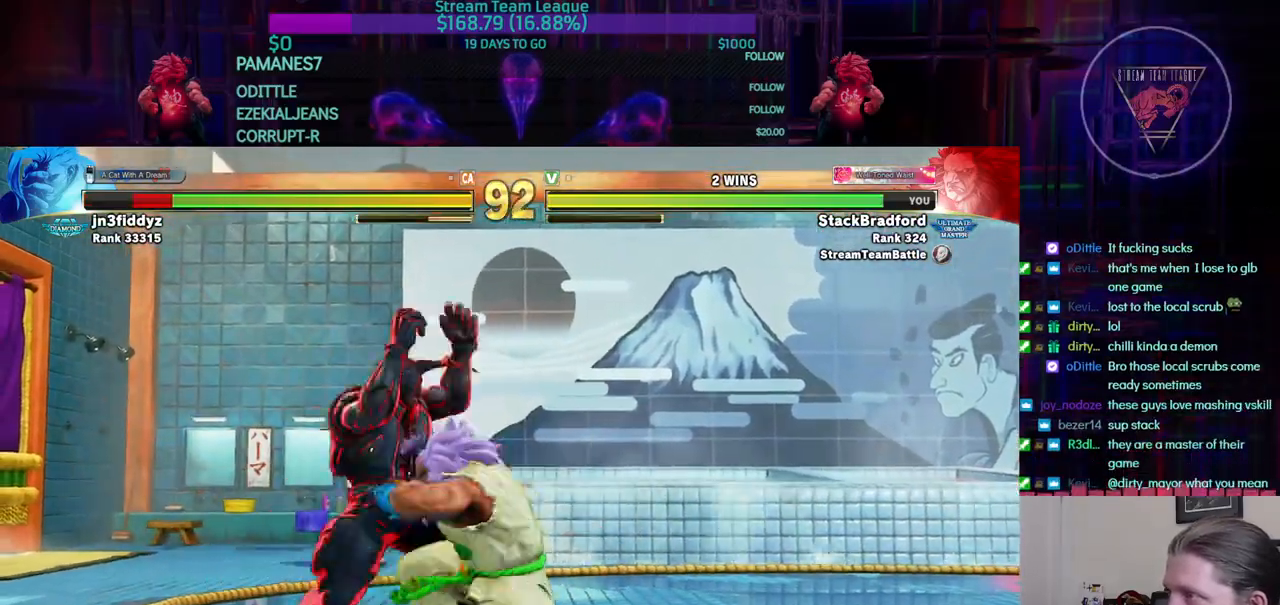
{"buttons": ["DPAD_DOWN"], "events": [[33, "SQUARE", "down"], [117, "SQUARE", "up"], [300, "DPAD_DOWN", "up"], [400, "DPAD_DOWN", "down"], [400, "SQUARE", "down"], [434, "SQUARE", "up"], [467, "DPAD_RIGHT", "up"]]}